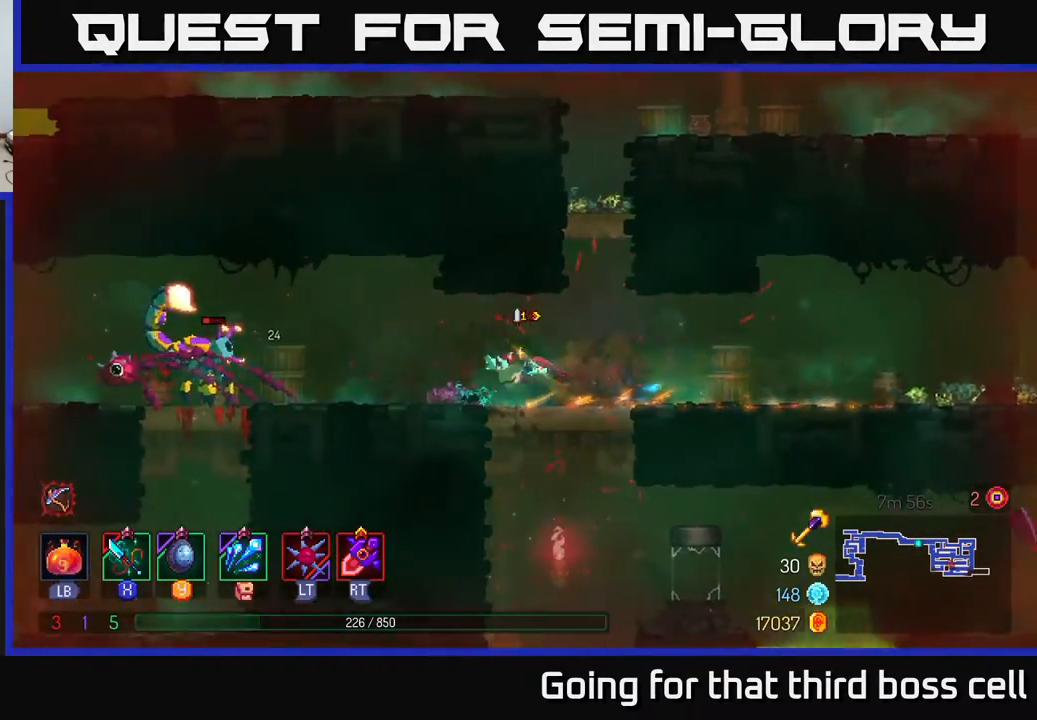
Gameplay with a controller (Xbox layout); each line is a JSON object with the inputs held at the frame after it. "events" lists button and stick changes between this image and that frame as [ms after this image, input, new state], when the widget could be followed in between.
{"buttons": ["B"], "left_stick": "left", "right_stick": "center", "events": [[33, "X", "down"], [83, "X", "up"], [283, "B", "down"], [383, "B", "up"], [433, "B", "down"]]}
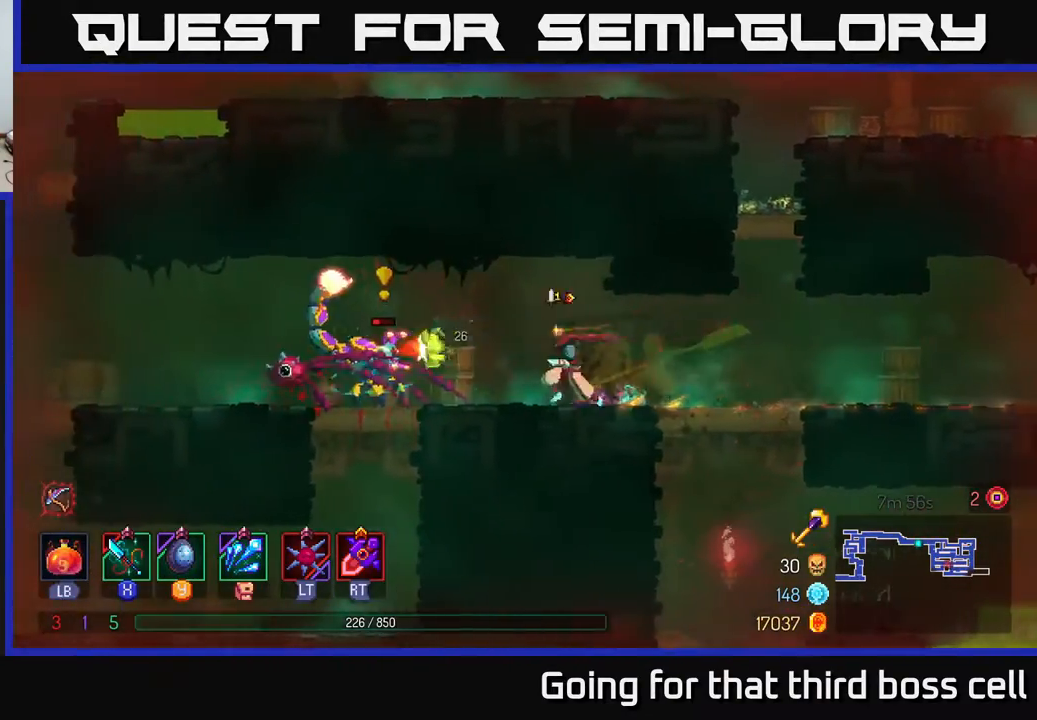
{"buttons": ["X"], "left_stick": "left", "right_stick": "center", "events": [[17, "B", "up"], [83, "B", "down"], [167, "B", "up"], [500, "X", "down"]]}
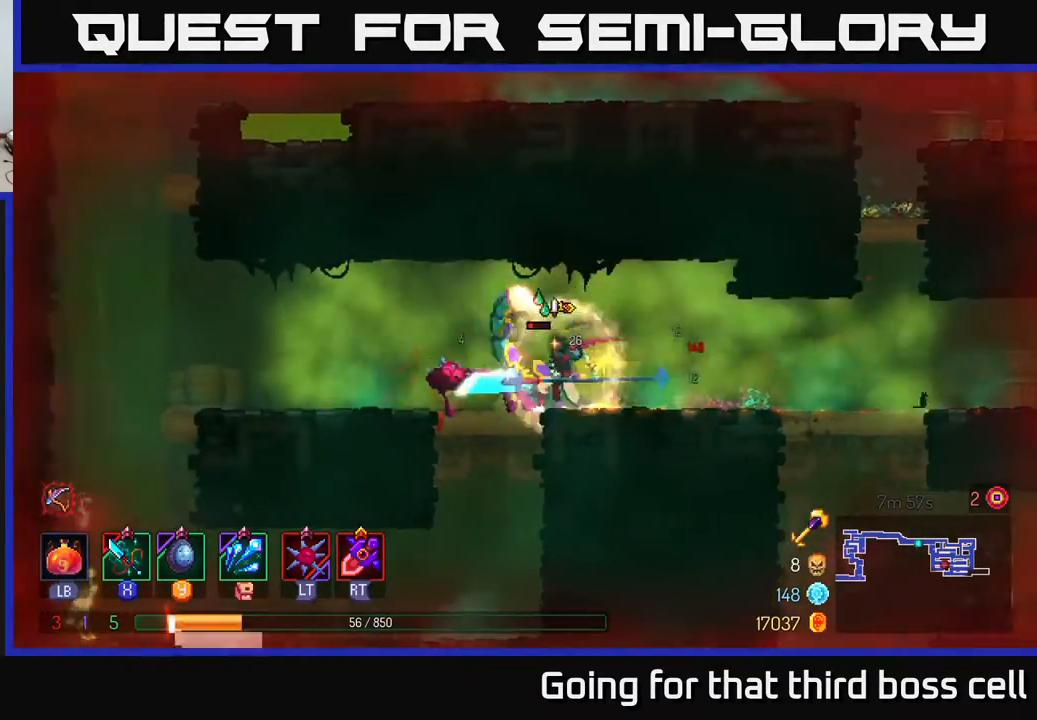
{"buttons": ["B"], "left_stick": "left", "right_stick": "center", "events": [[67, "X", "up"], [150, "X", "down"], [217, "X", "up"], [417, "B", "down"]]}
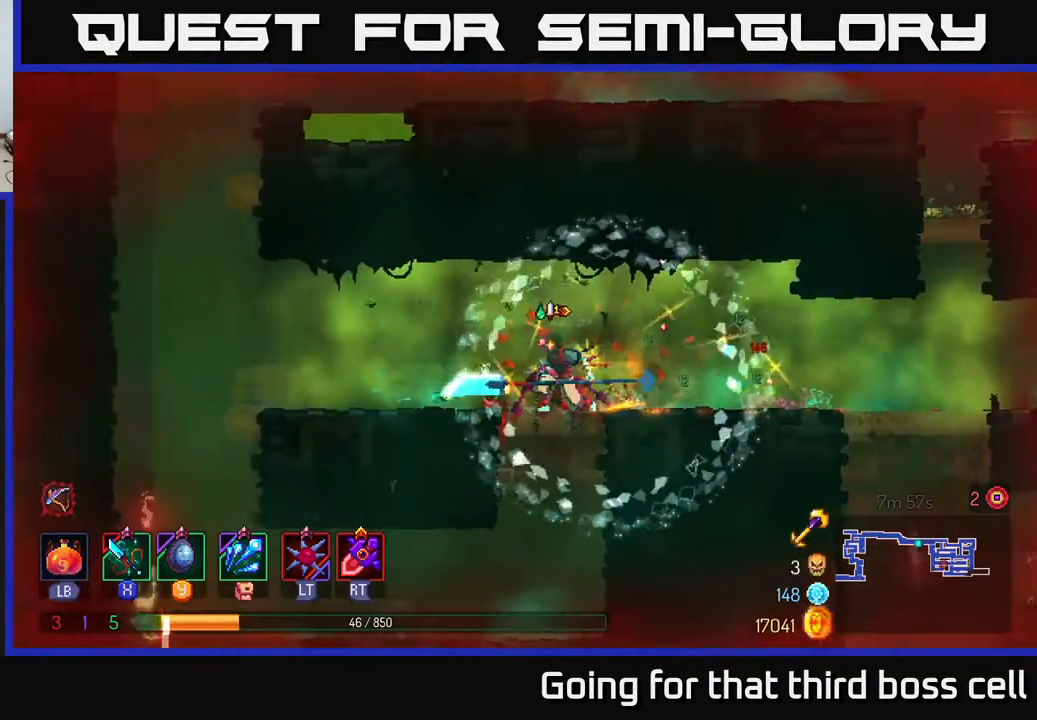
{"buttons": [], "left_stick": "left", "right_stick": "center", "events": [[17, "B", "up"], [133, "B", "down"], [200, "B", "up"]]}
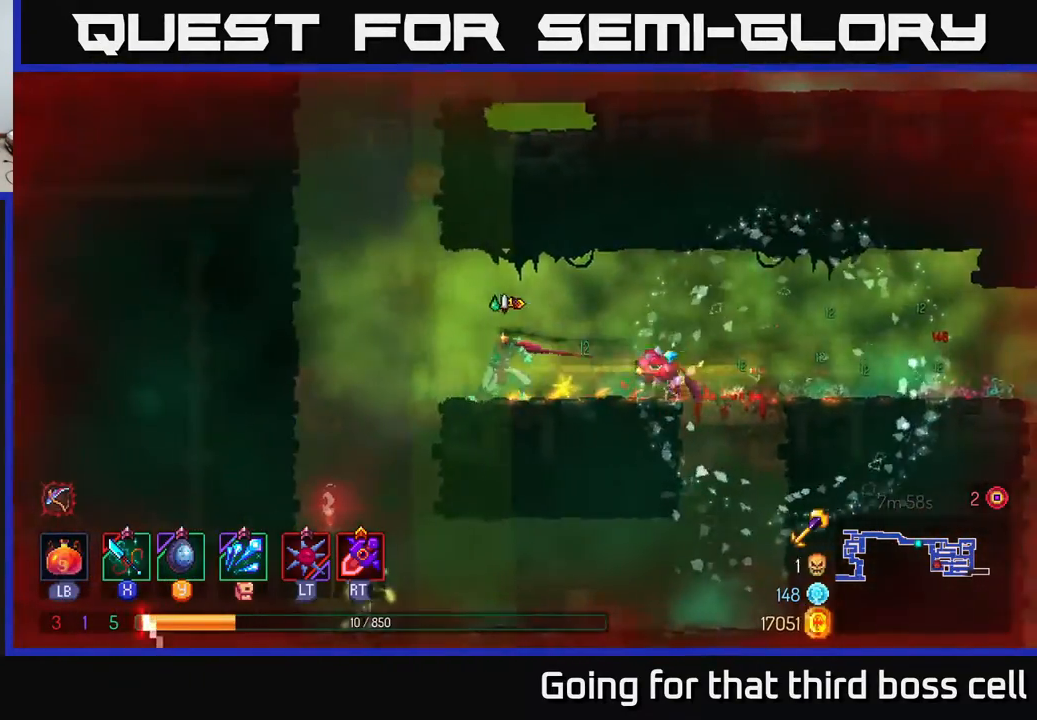
{"buttons": ["A"], "left_stick": "down", "right_stick": "center", "events": [[183, "left_stick", "down"], [217, "A", "down"], [283, "A", "up"], [350, "A", "down"], [417, "A", "up"], [467, "A", "down"]]}
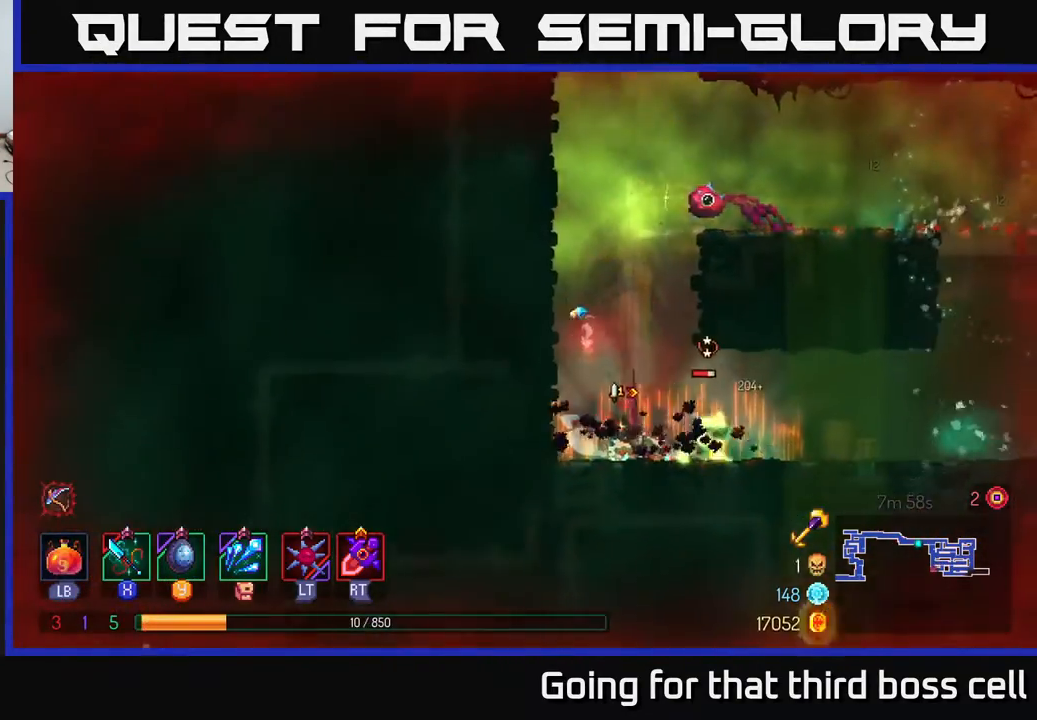
{"buttons": ["X"], "left_stick": "right", "right_stick": "center", "events": [[17, "A", "up"], [100, "left_stick", "right"], [233, "X", "down"], [283, "X", "up"], [350, "X", "down"], [417, "X", "up"], [500, "X", "down"]]}
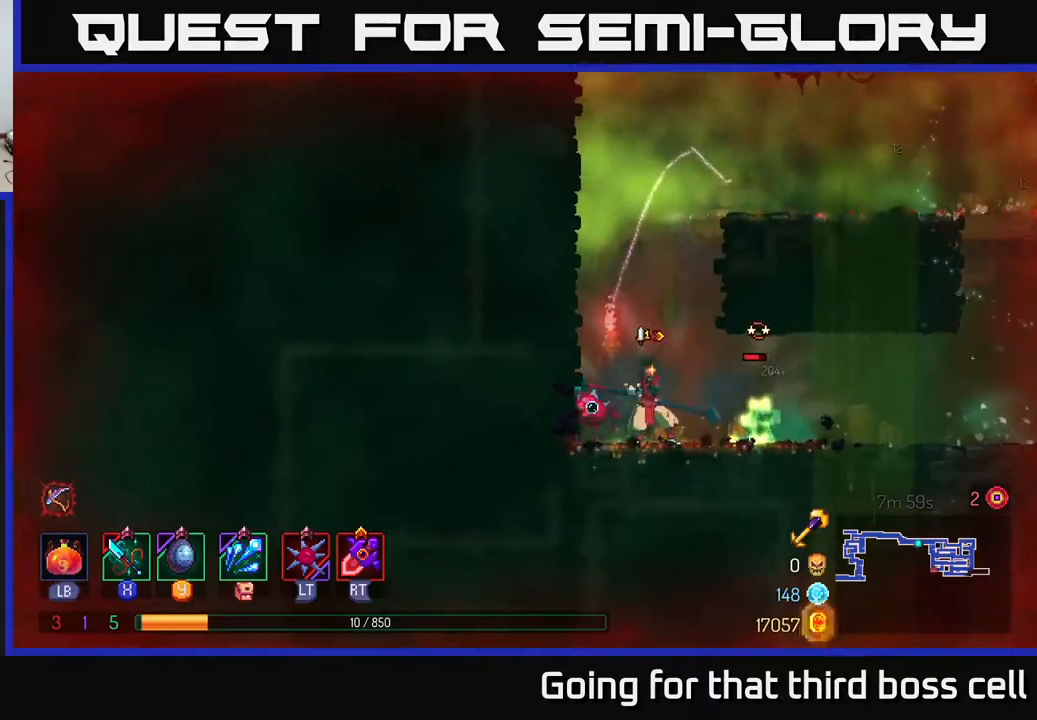
{"buttons": [], "left_stick": "right", "right_stick": "center", "events": [[83, "X", "up"], [133, "left_stick", "center"], [183, "X", "down"], [267, "X", "up"], [367, "left_stick", "right"]]}
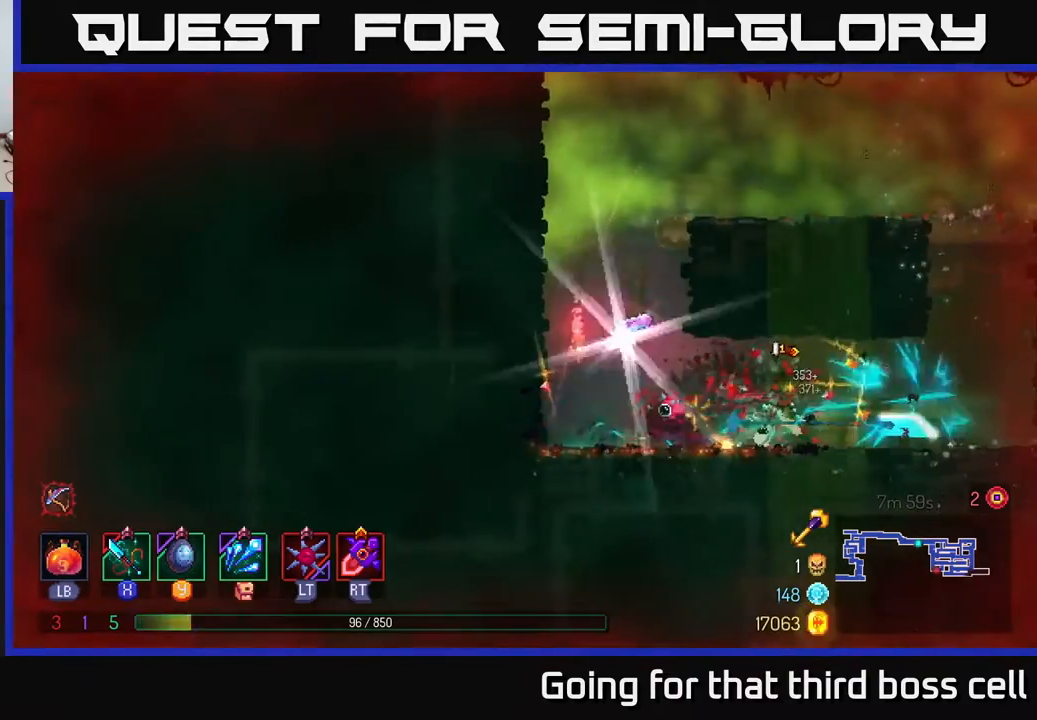
{"buttons": [], "left_stick": "left", "right_stick": "center", "events": [[100, "B", "down"], [167, "B", "up"], [350, "left_stick", "left"]]}
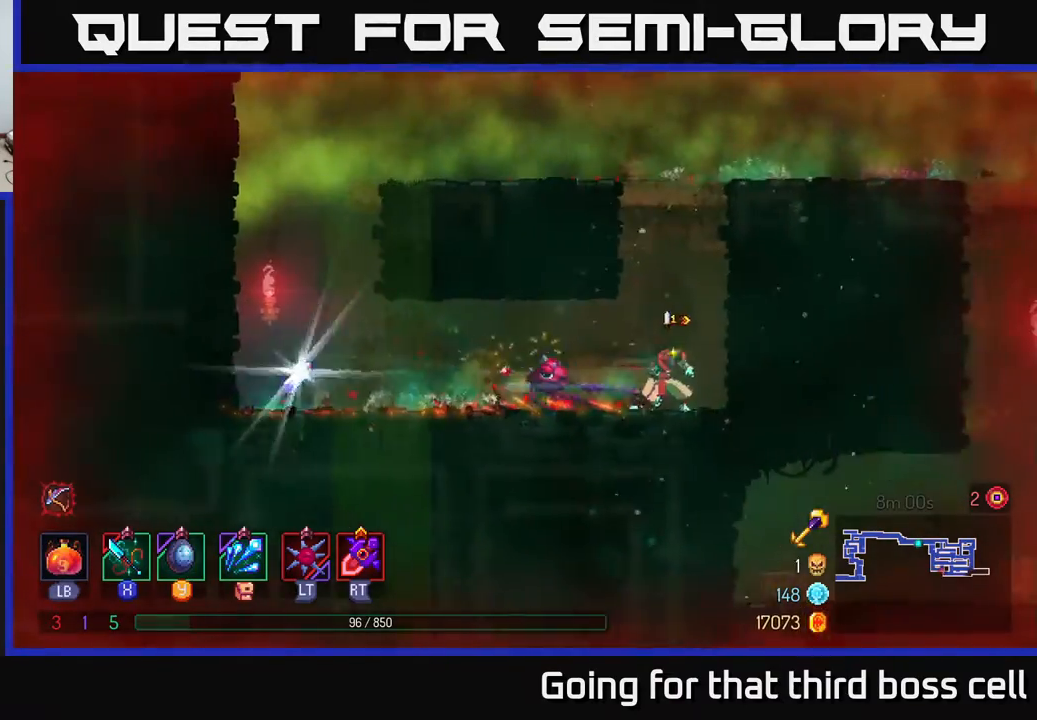
{"buttons": [], "left_stick": "left", "right_stick": "center", "events": [[150, "R1", "down"], [233, "R1", "up"]]}
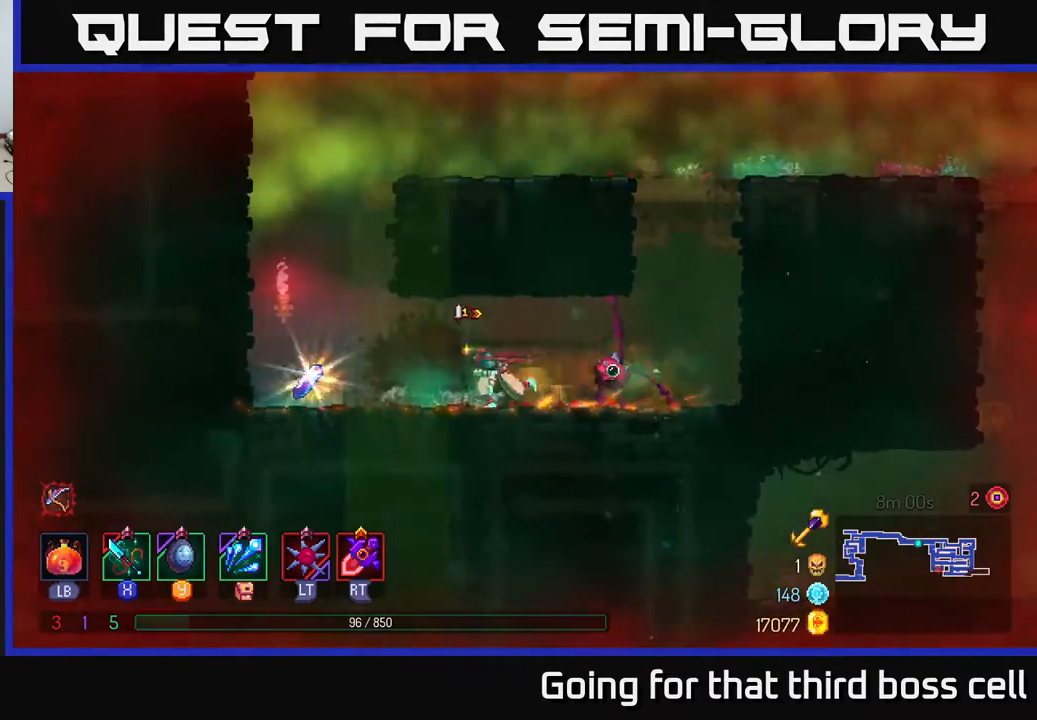
{"buttons": ["B"], "left_stick": "right", "right_stick": "center", "events": [[300, "R1", "down"], [350, "left_stick", "right"], [367, "R1", "up"], [500, "B", "down"]]}
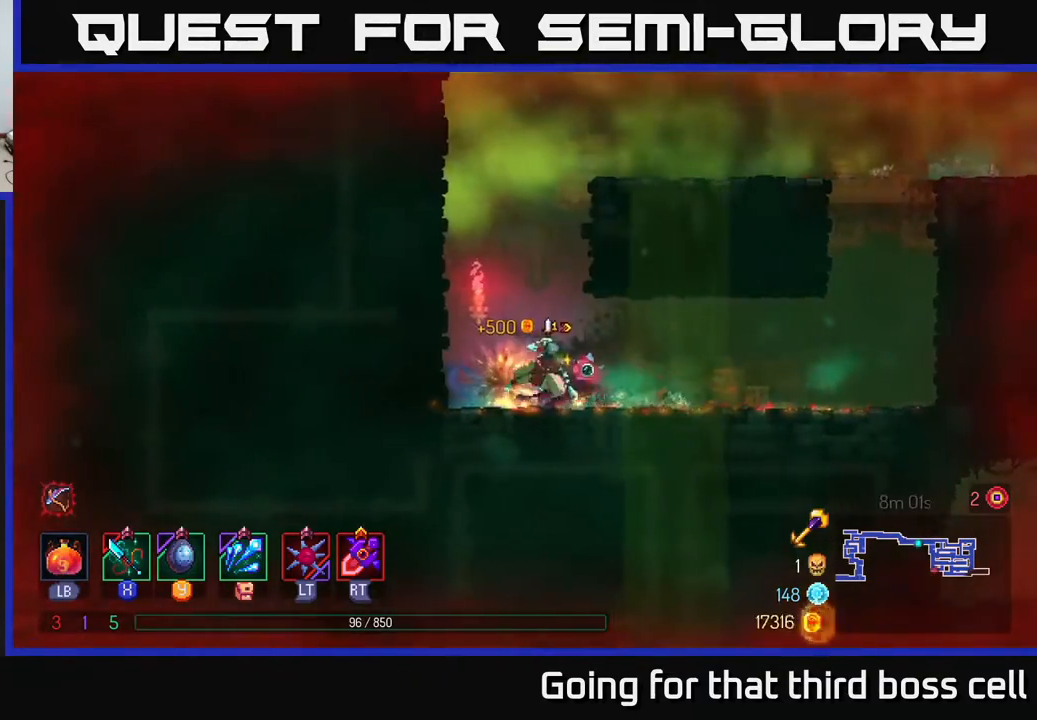
{"buttons": ["A"], "left_stick": "right", "right_stick": "center", "events": [[150, "B", "up"], [483, "A", "down"]]}
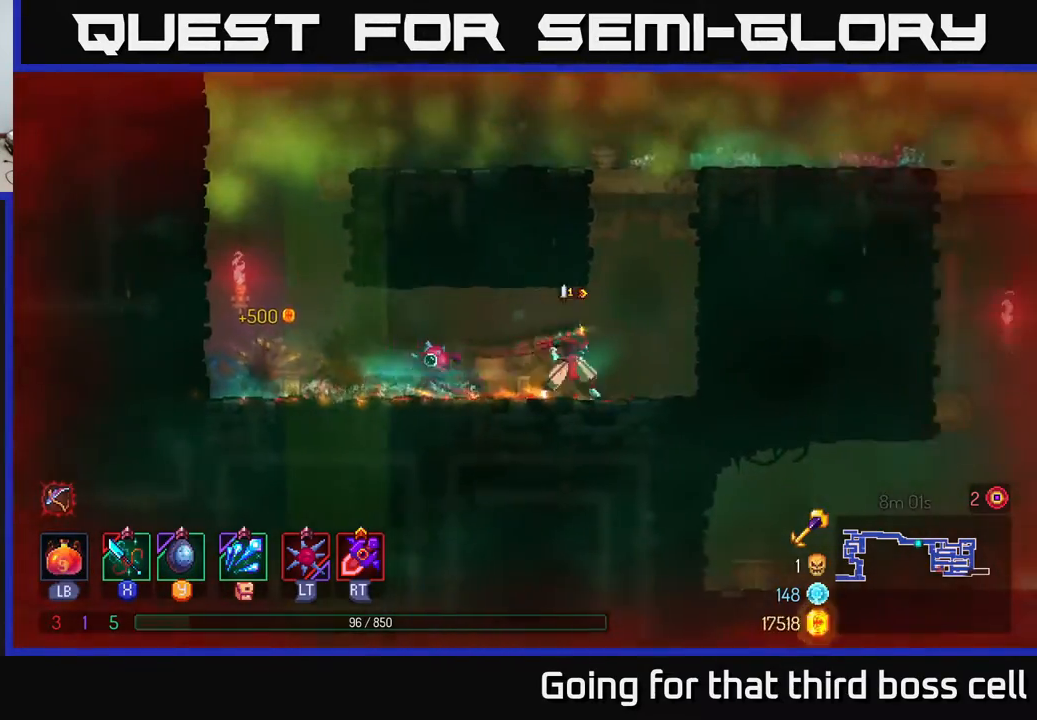
{"buttons": [], "left_stick": "up-right", "right_stick": "center", "events": [[83, "A", "up"], [117, "left_stick", "up-right"], [150, "A", "down"], [283, "A", "up"]]}
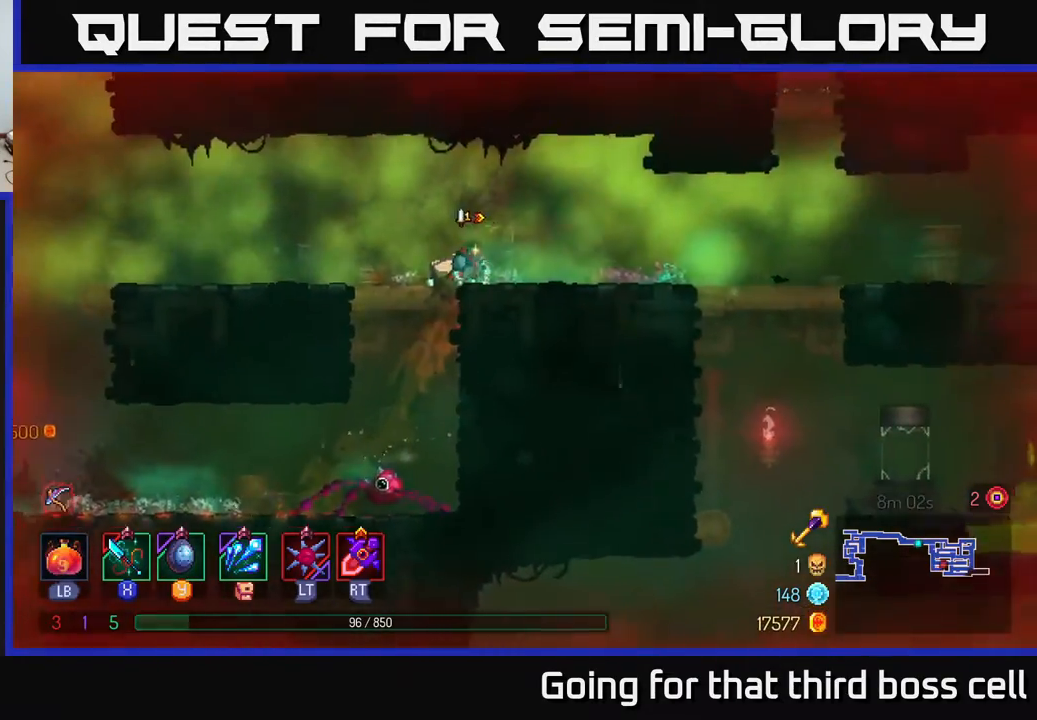
{"buttons": [], "left_stick": "right", "right_stick": "center", "events": [[17, "B", "down"], [83, "left_stick", "right"], [117, "B", "up"], [200, "B", "down"], [317, "B", "up"]]}
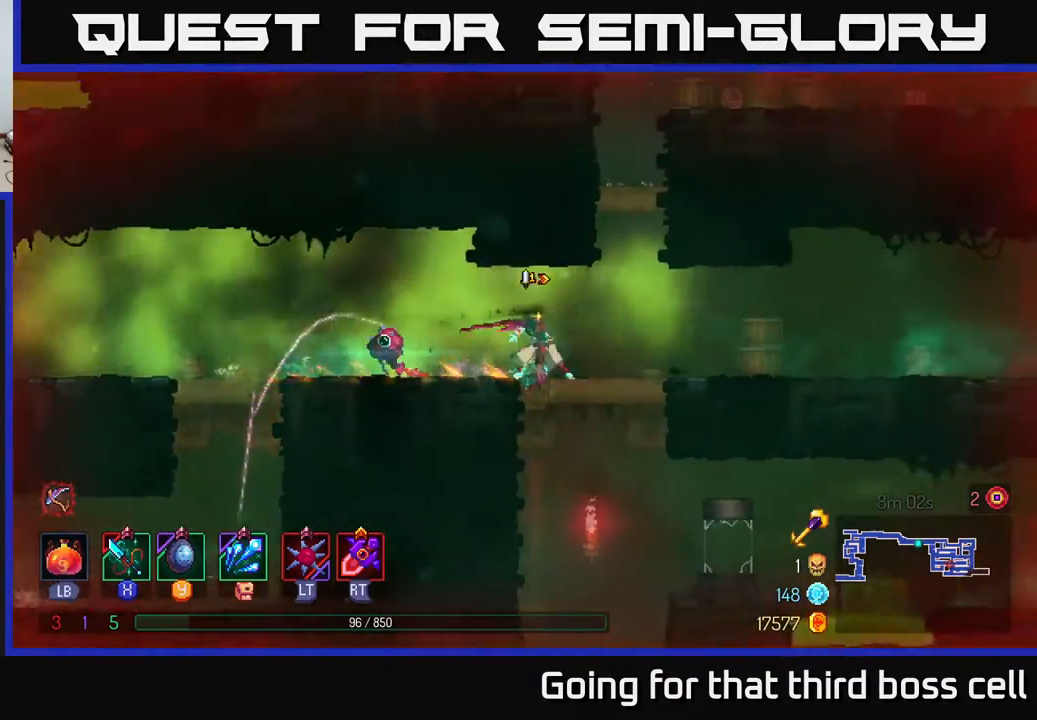
{"buttons": [], "left_stick": "right", "right_stick": "center", "events": [[117, "A", "down"], [117, "left_stick", "down"], [183, "A", "up"], [283, "left_stick", "center"], [433, "left_stick", "right"]]}
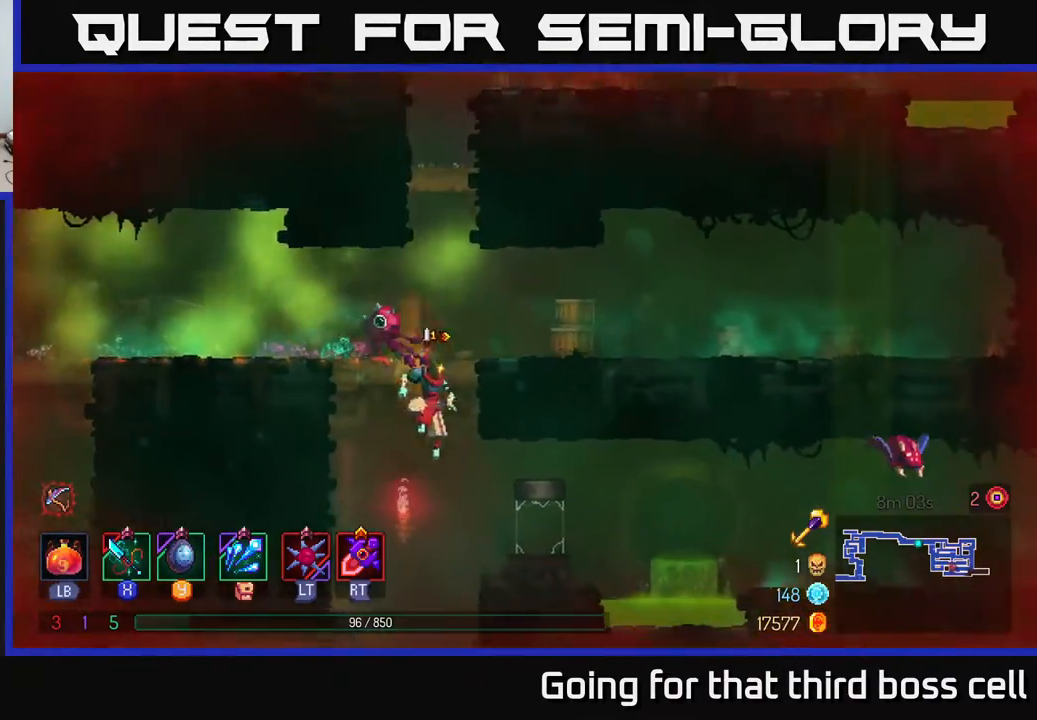
{"buttons": ["A"], "left_stick": "right", "right_stick": "center", "events": [[317, "A", "down"], [417, "A", "up"], [483, "A", "down"]]}
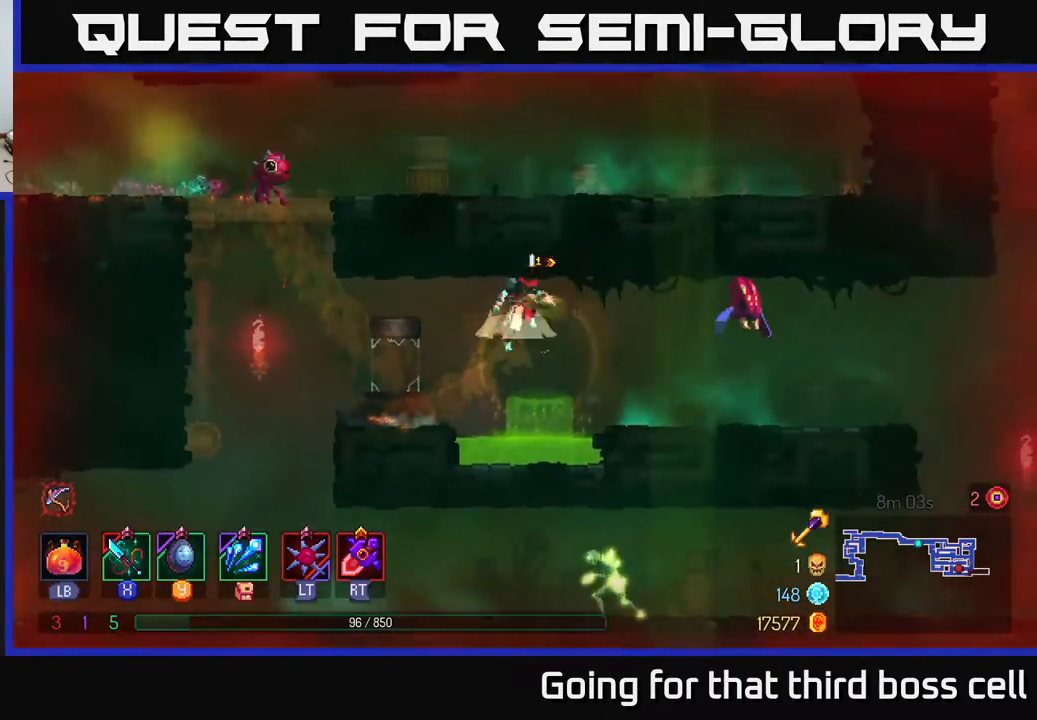
{"buttons": [], "left_stick": "right", "right_stick": "center", "events": [[50, "X", "down"], [83, "A", "up"], [150, "X", "up"], [250, "X", "down"], [333, "X", "up"], [383, "X", "down"], [483, "X", "up"]]}
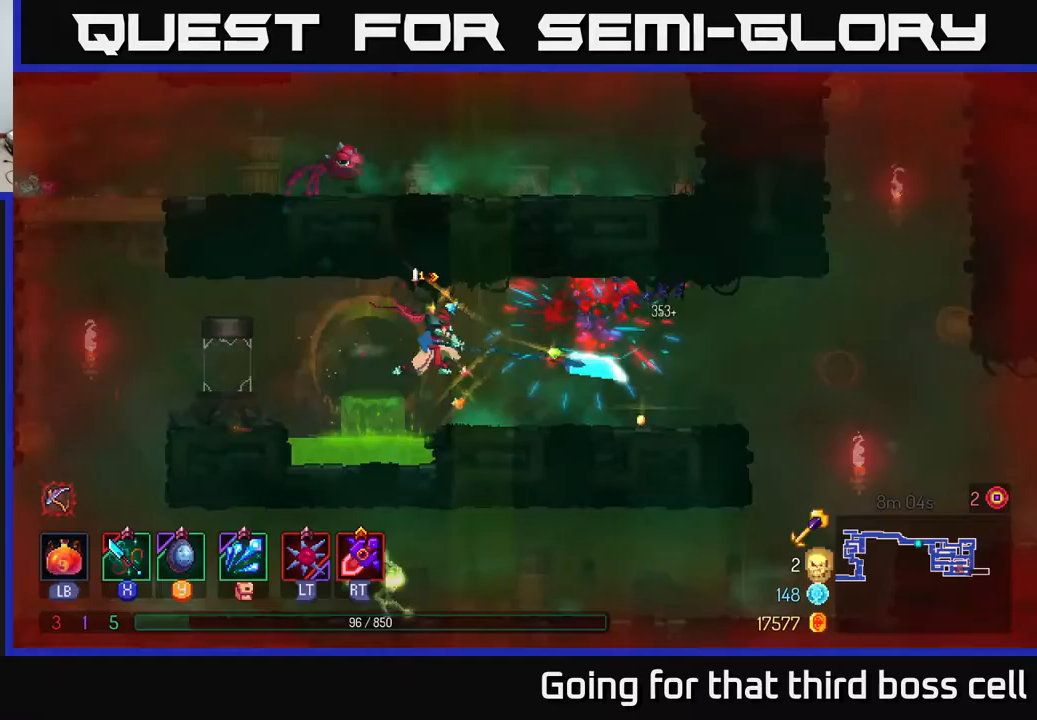
{"buttons": [], "left_stick": "right", "right_stick": "center", "events": [[133, "B", "down"], [250, "B", "up"]]}
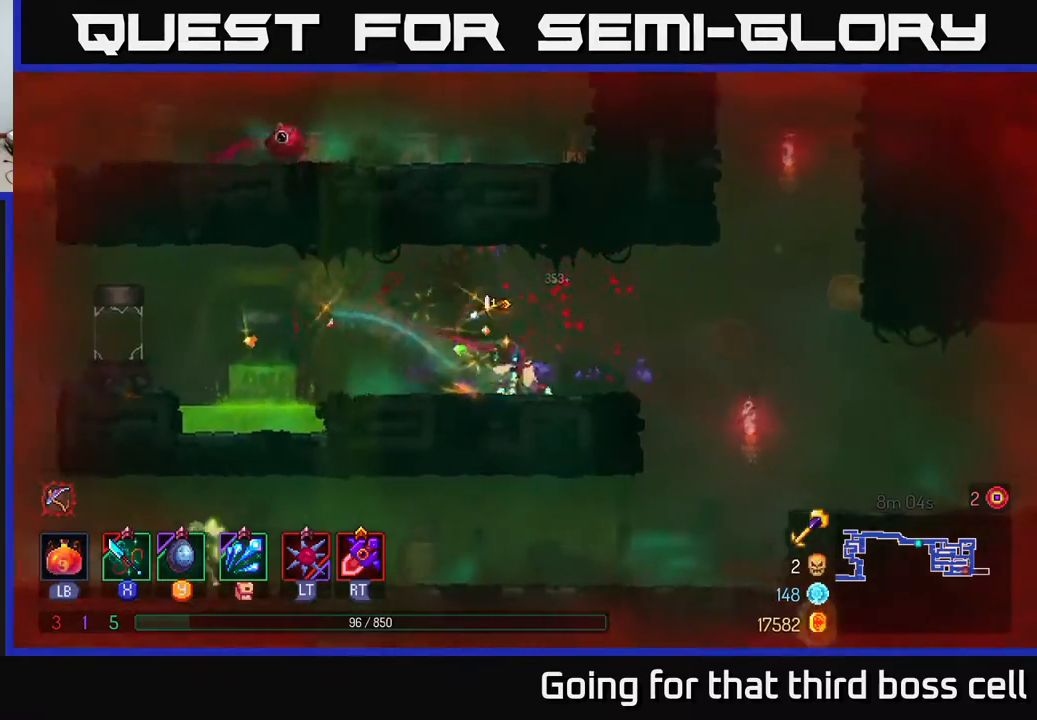
{"buttons": [], "left_stick": "left", "right_stick": "center", "events": [[483, "left_stick", "left"]]}
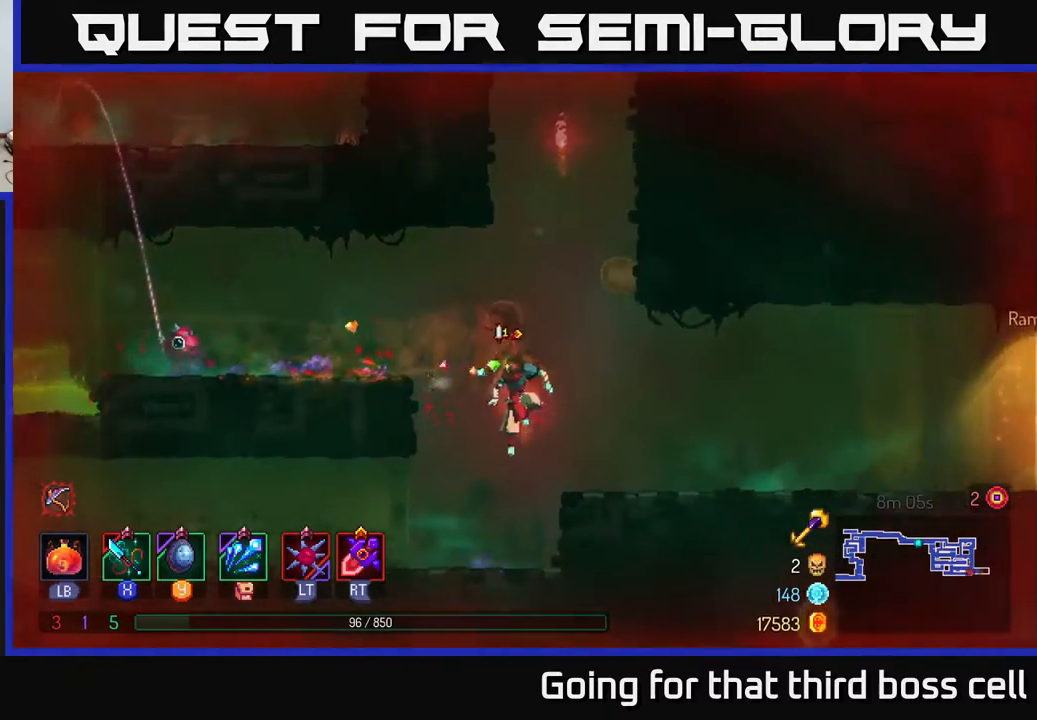
{"buttons": [], "left_stick": "left", "right_stick": "center", "events": [[250, "B", "down"], [317, "B", "up"]]}
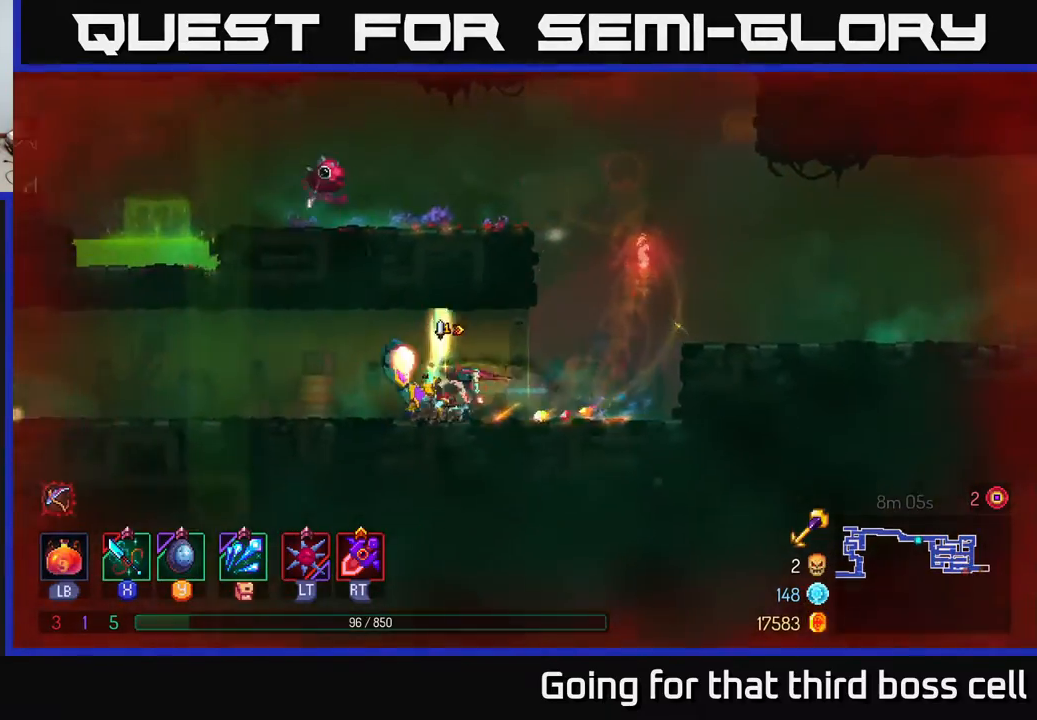
{"buttons": [], "left_stick": "right", "right_stick": "center", "events": [[33, "X", "down"], [117, "X", "up"], [217, "X", "down"], [250, "left_stick", "center"], [283, "X", "up"], [367, "X", "down"], [433, "left_stick", "right"], [467, "X", "up"]]}
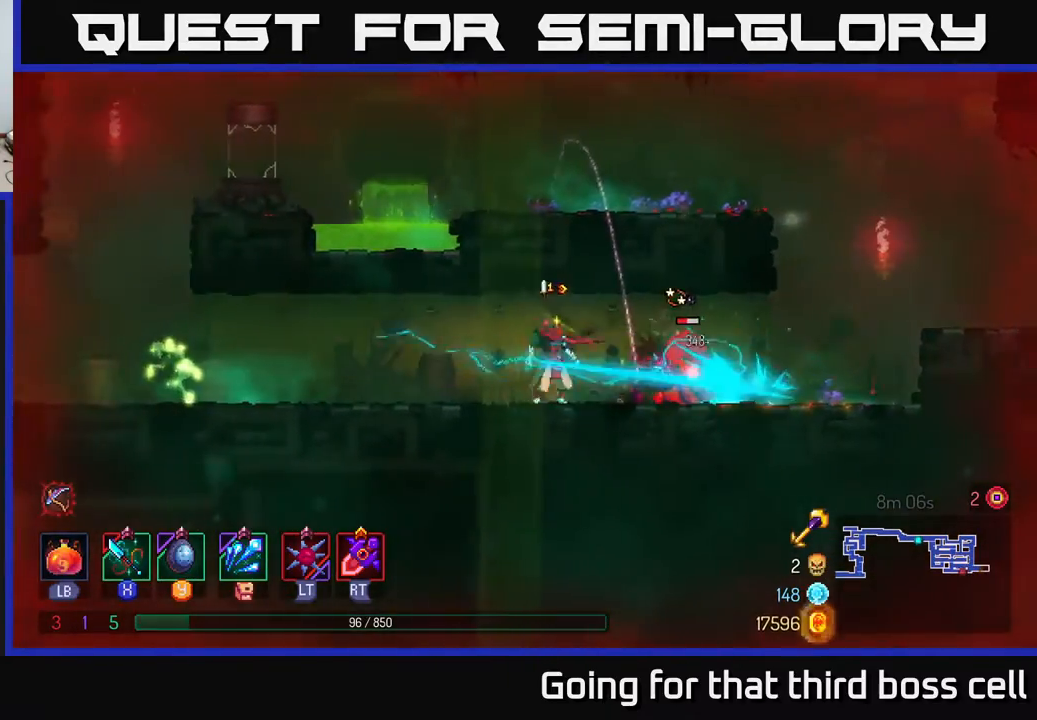
{"buttons": [], "left_stick": "right", "right_stick": "center", "events": [[33, "X", "down"], [83, "X", "up"], [183, "X", "down"], [200, "left_stick", "center"], [233, "X", "up"], [350, "X", "down"], [367, "left_stick", "right"], [417, "X", "up"]]}
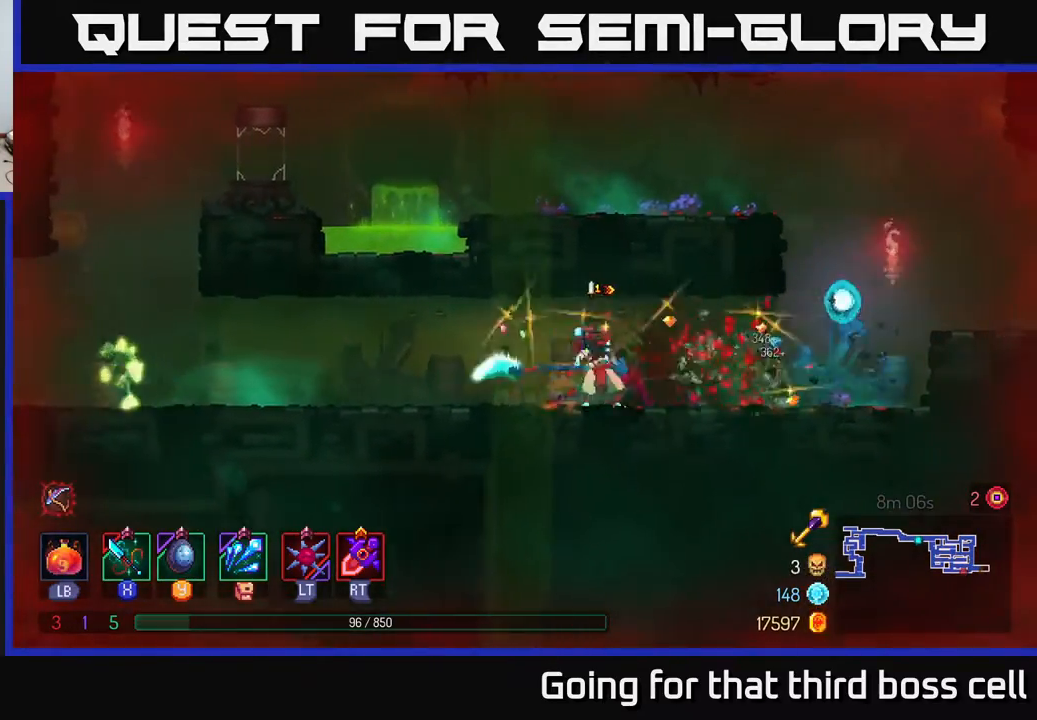
{"buttons": [], "left_stick": "left", "right_stick": "center", "events": [[100, "left_stick", "center"], [167, "left_stick", "left"], [283, "B", "down"], [350, "B", "up"]]}
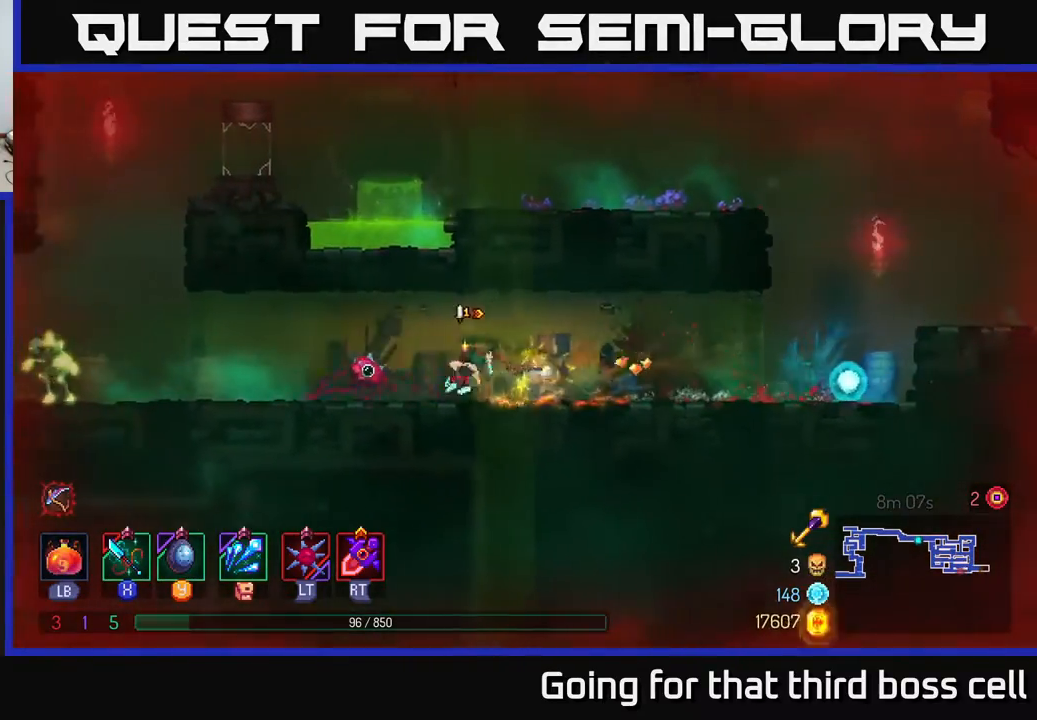
{"buttons": [], "left_stick": "left", "right_stick": "center", "events": [[317, "X", "down"], [400, "X", "up"]]}
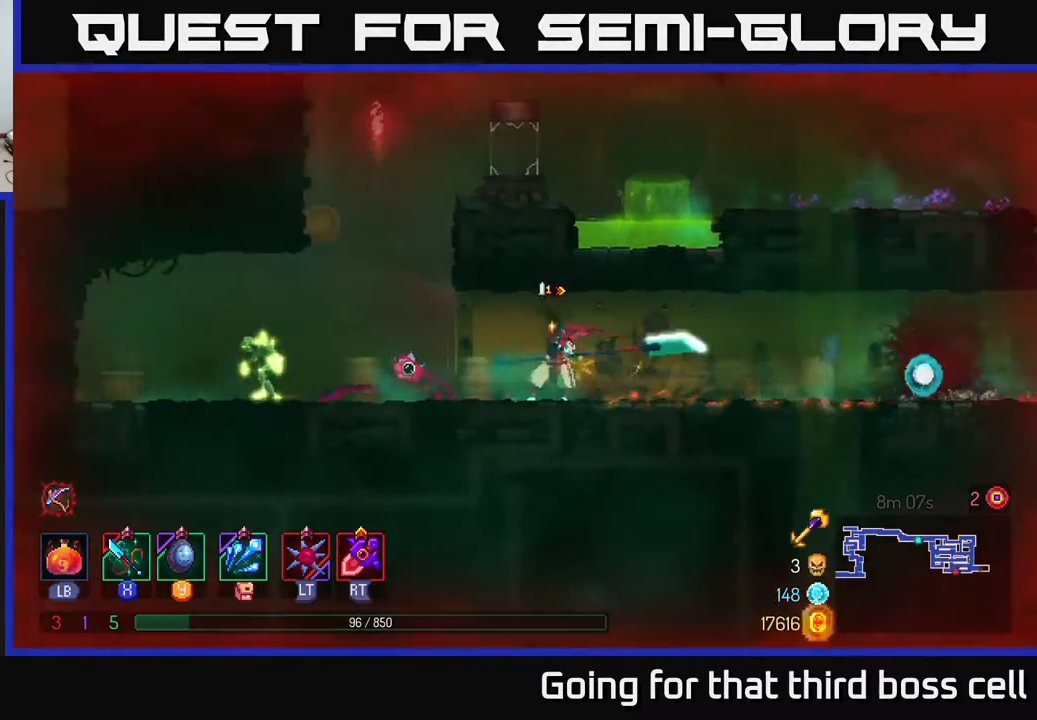
{"buttons": [], "left_stick": "left", "right_stick": "center", "events": [[17, "X", "down"], [100, "X", "up"], [167, "X", "down"], [283, "X", "up"], [350, "X", "down"], [467, "X", "up"]]}
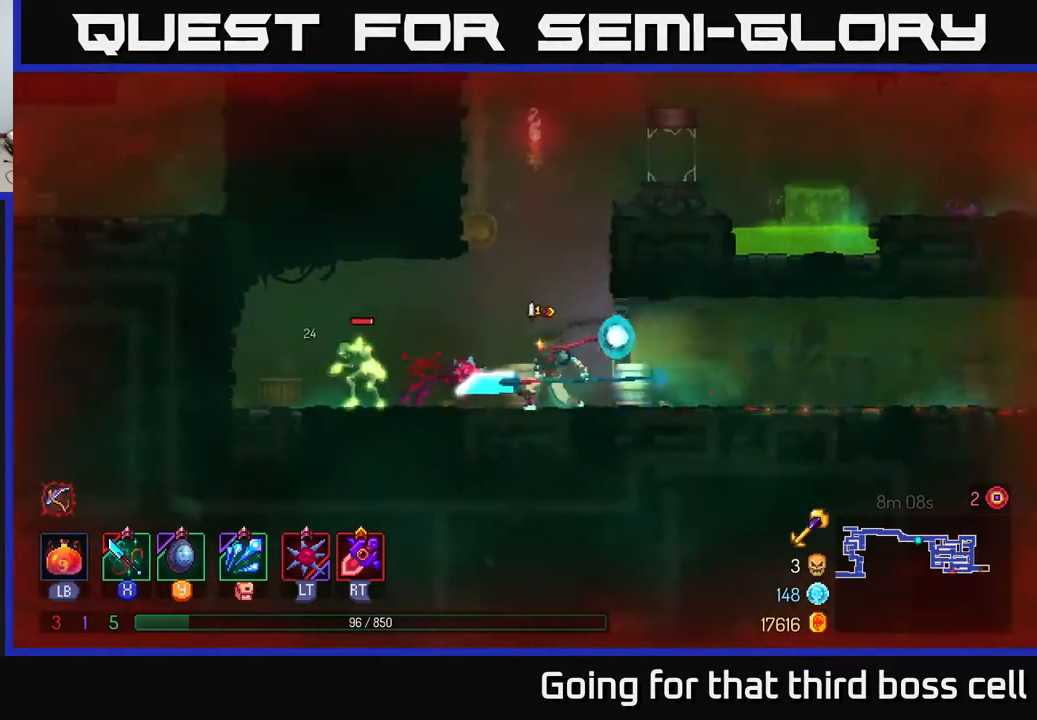
{"buttons": [], "left_stick": "center", "right_stick": "center", "events": [[50, "X", "down"], [133, "X", "up"], [200, "X", "down"], [317, "X", "up"], [417, "X", "down"], [450, "X", "up"], [450, "left_stick", "center"]]}
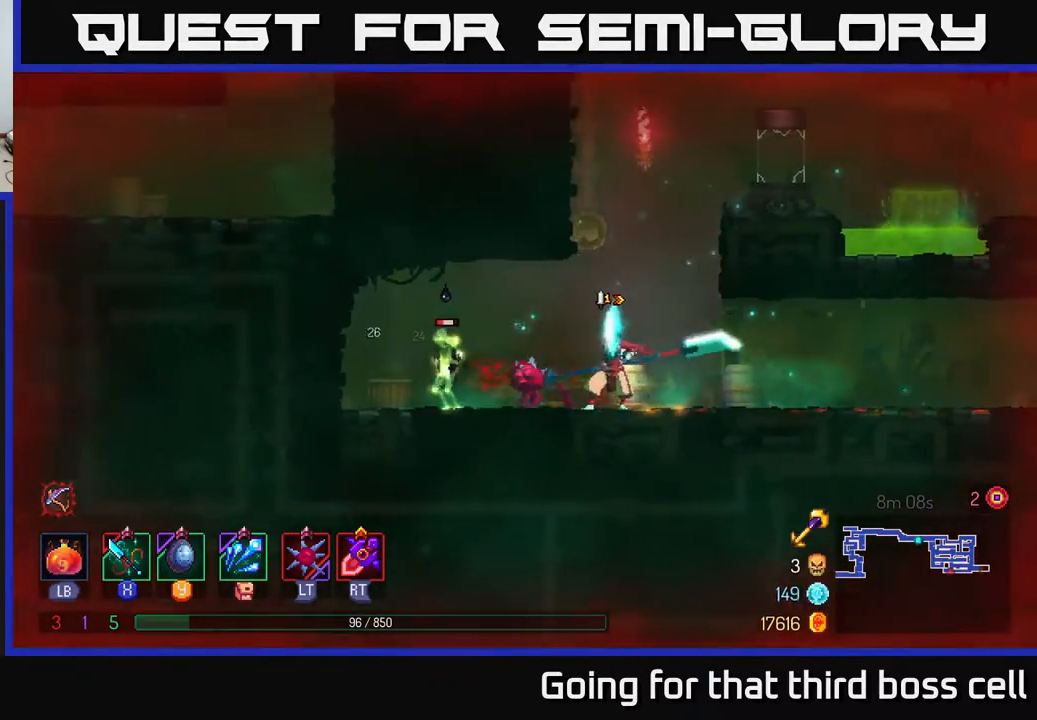
{"buttons": [], "left_stick": "center", "right_stick": "center", "events": [[350, "SELECT", "down"], [483, "SELECT", "up"]]}